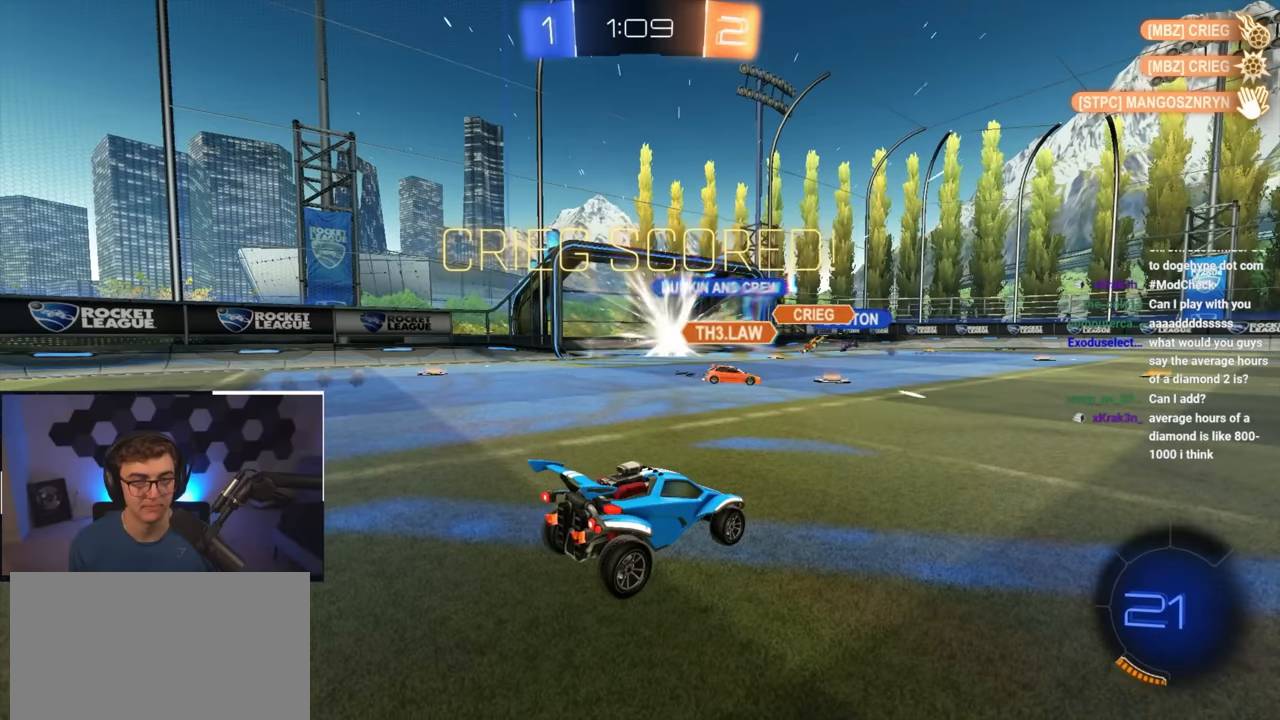
Gameplay with a controller (PlayStation layout); each line is a JSON object with the inputs held at the frame after it. "events" lists button and stick changes between this image and that frame as [ms after this image, input, new state], when the widget could be followed in between.
{"buttons": [], "left_stick": "up", "right_stick": "center", "events": [[383, "left_stick", "up"]]}
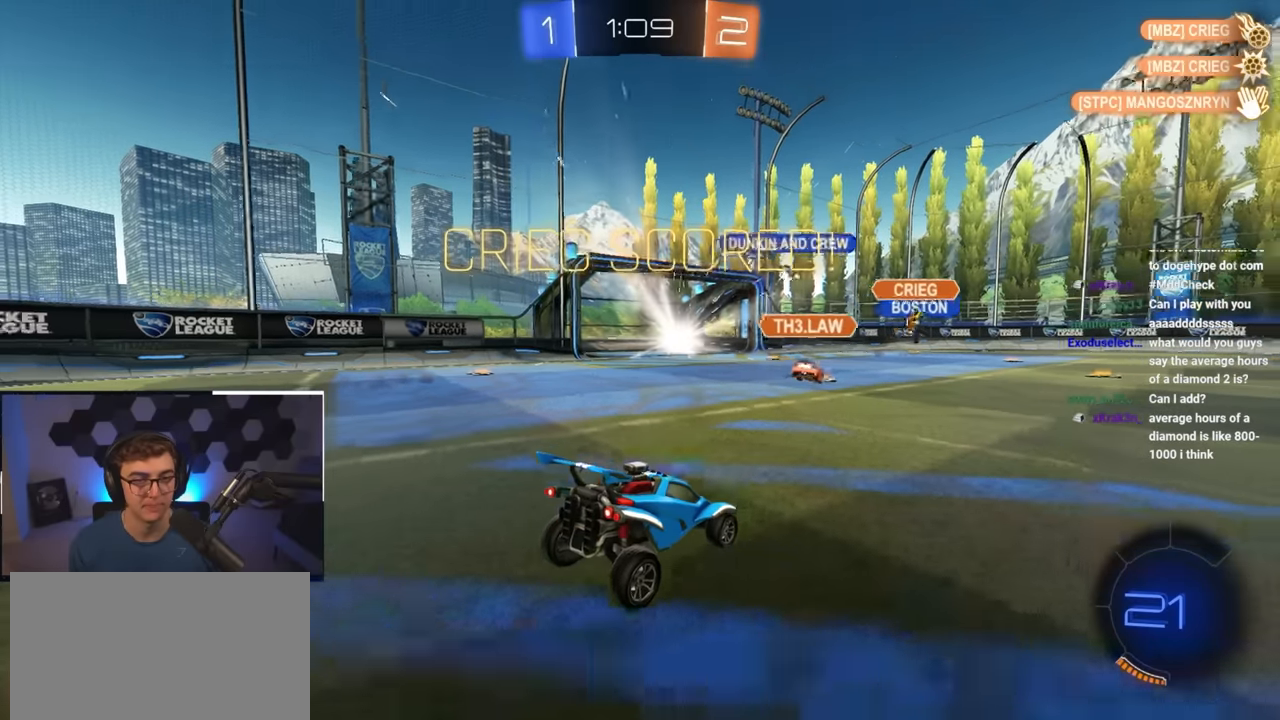
{"buttons": [], "left_stick": "up", "right_stick": "center", "events": [[150, "left_stick", "center"], [466, "left_stick", "up"]]}
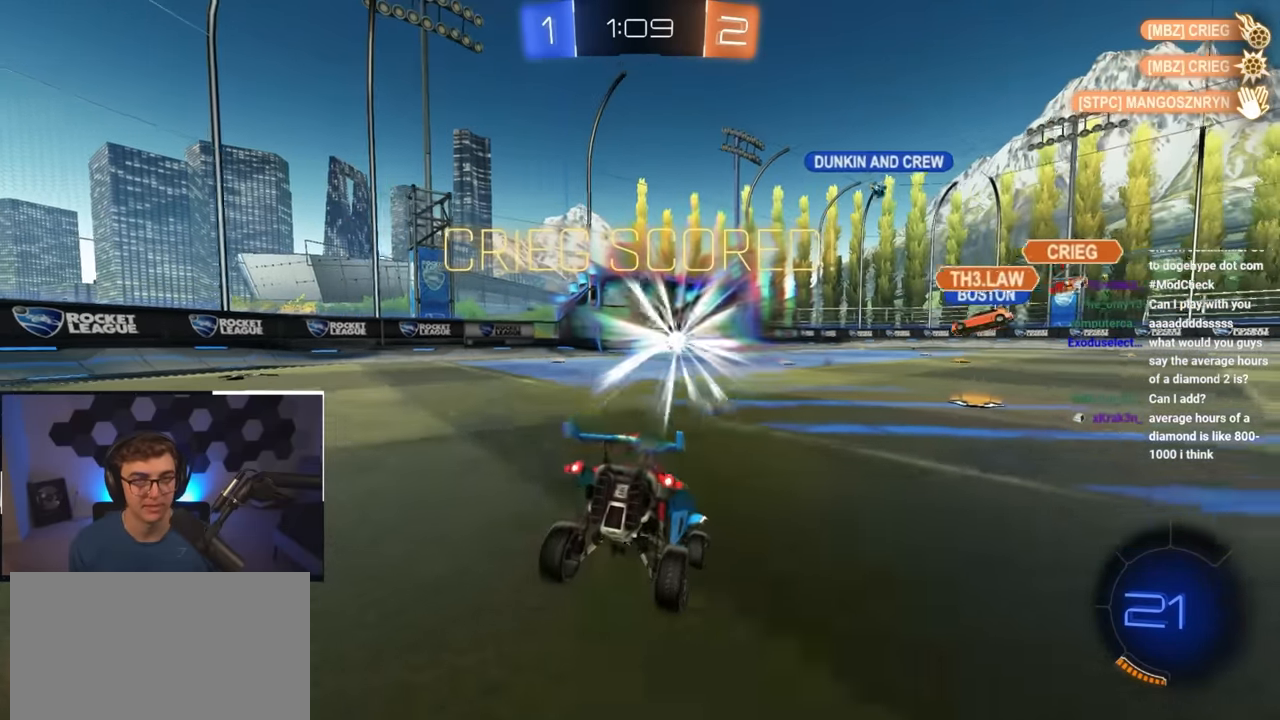
{"buttons": [], "left_stick": "center", "right_stick": "center", "events": [[100, "CROSS", "down"], [100, "left_stick", "down"], [250, "CROSS", "up"], [500, "left_stick", "center"]]}
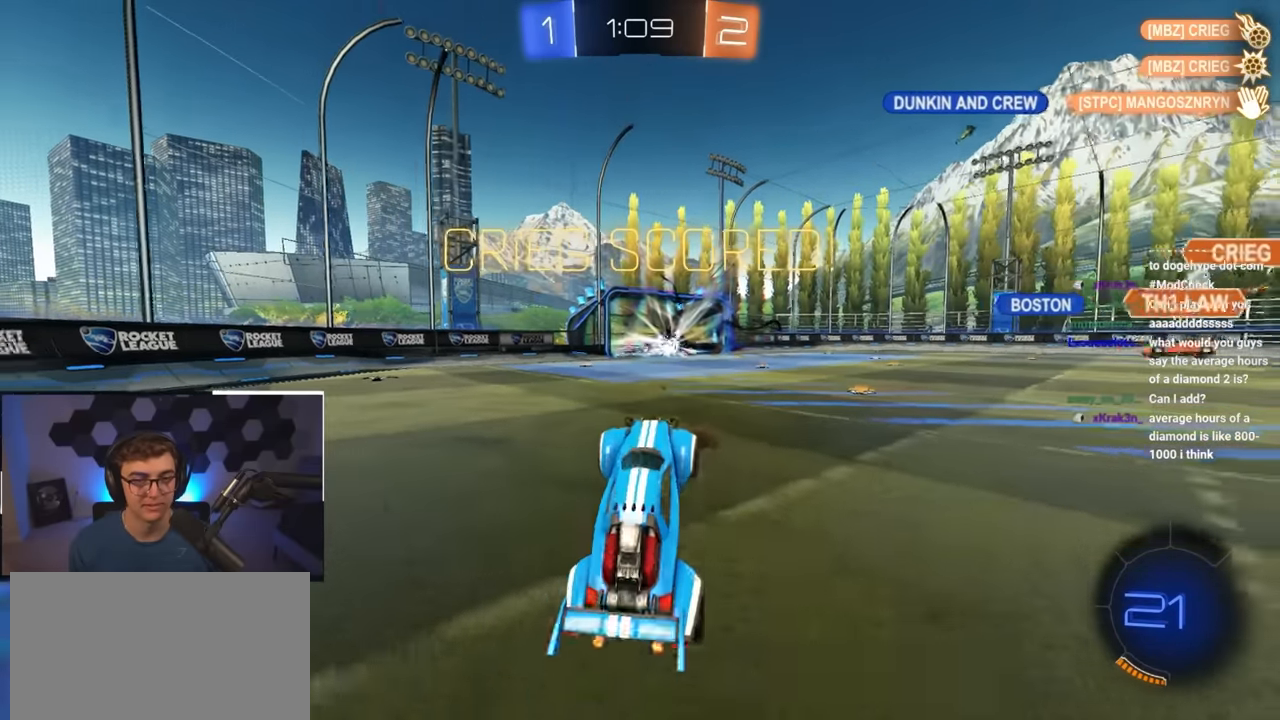
{"buttons": [], "left_stick": "up", "right_stick": "center", "events": [[16, "left_stick", "up"], [100, "R1", "down"], [166, "left_stick", "up-right"], [400, "left_stick", "up"], [433, "R1", "up"]]}
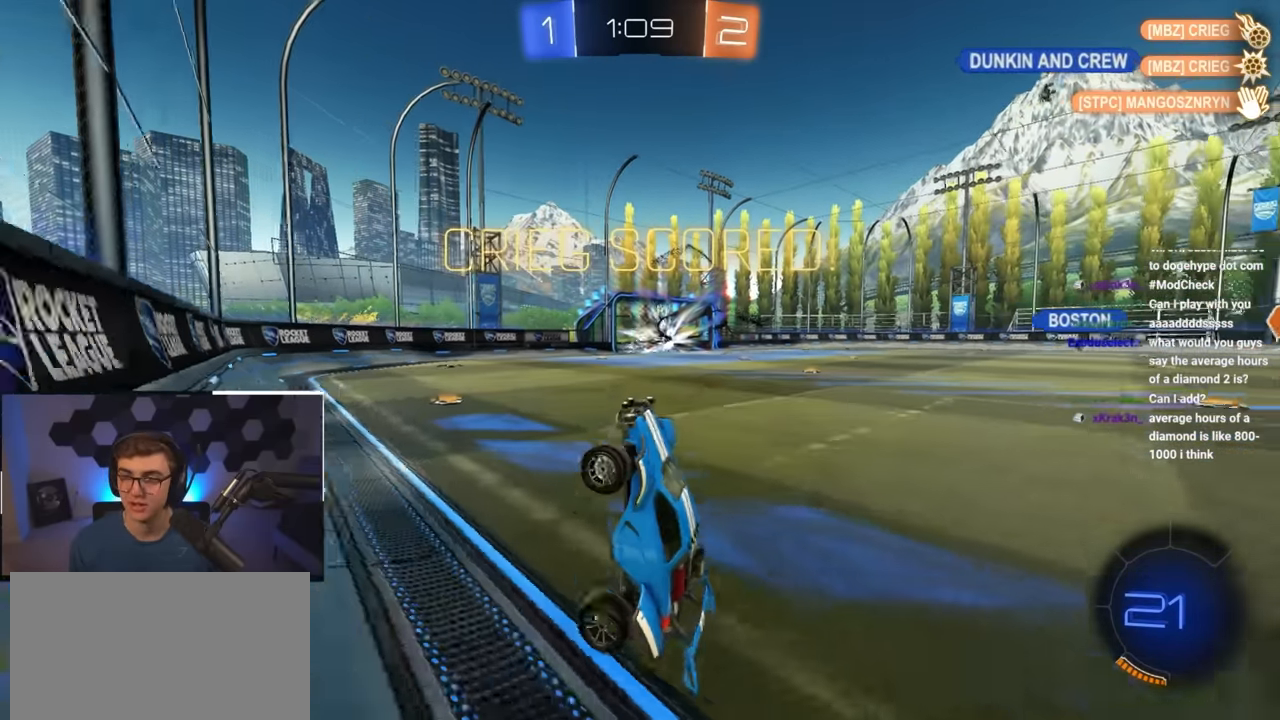
{"buttons": [], "left_stick": "up-right", "right_stick": "center", "events": [[316, "left_stick", "up-right"]]}
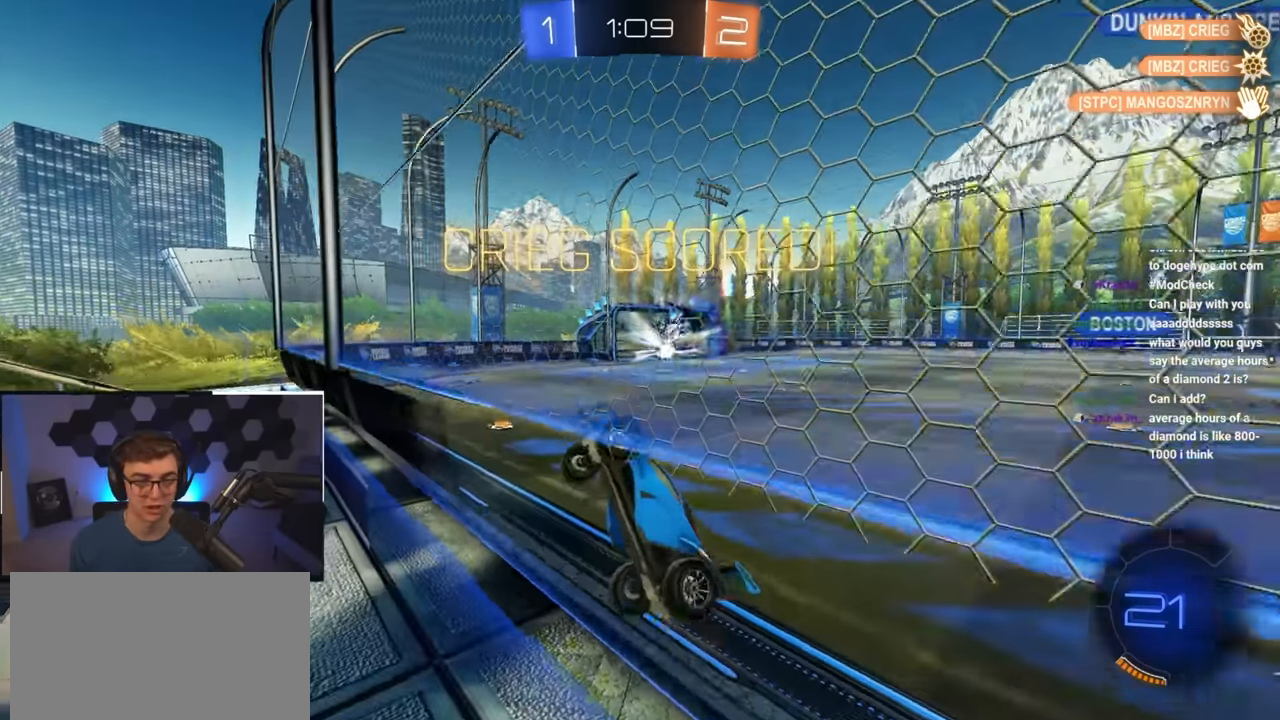
{"buttons": [], "left_stick": "up-right", "right_stick": "center", "events": [[250, "L2", "down"], [466, "L2", "up"]]}
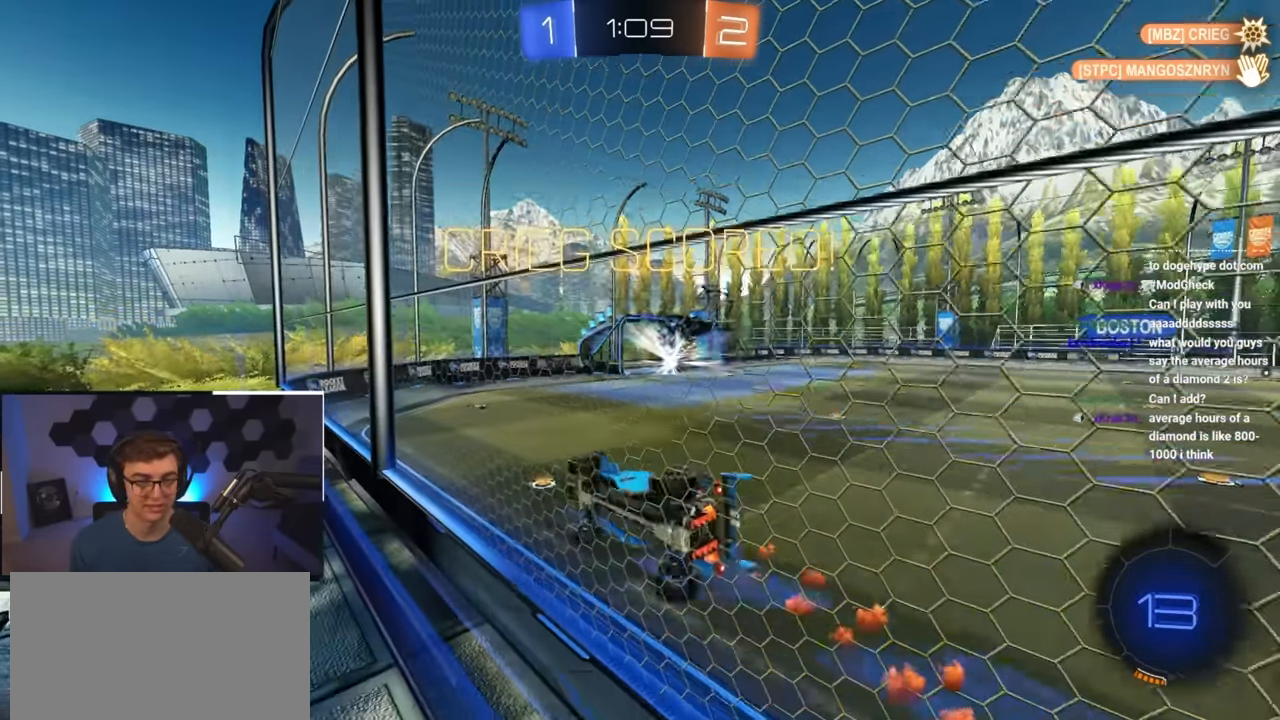
{"buttons": [], "left_stick": "center", "right_stick": "center", "events": [[100, "left_stick", "up"], [250, "left_stick", "center"]]}
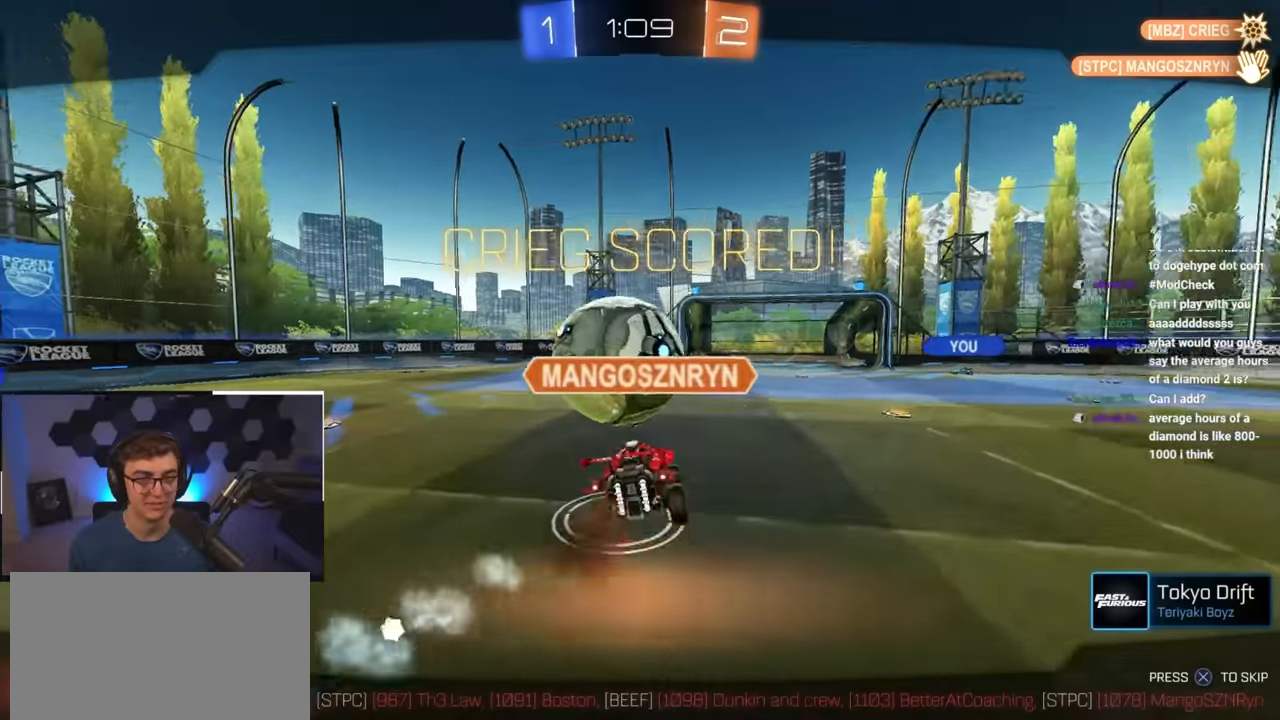
{"buttons": [], "left_stick": "center", "right_stick": "center", "events": []}
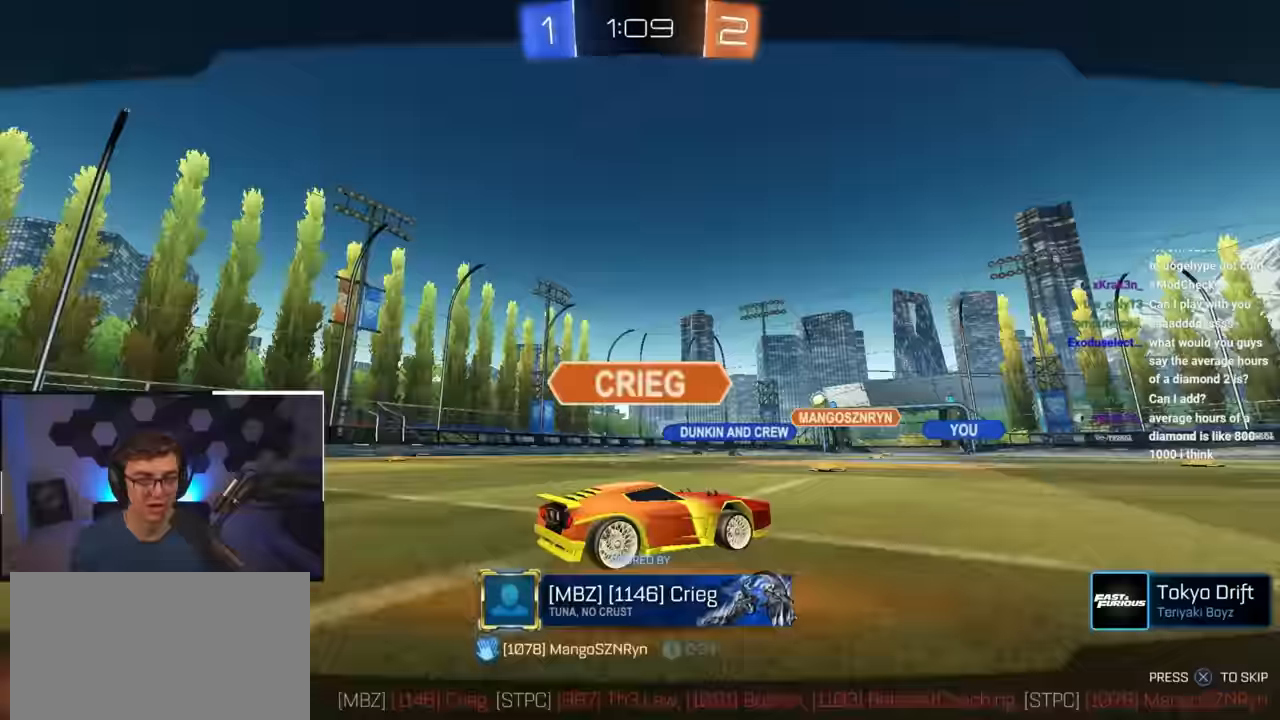
{"buttons": [], "left_stick": "center", "right_stick": "center", "events": []}
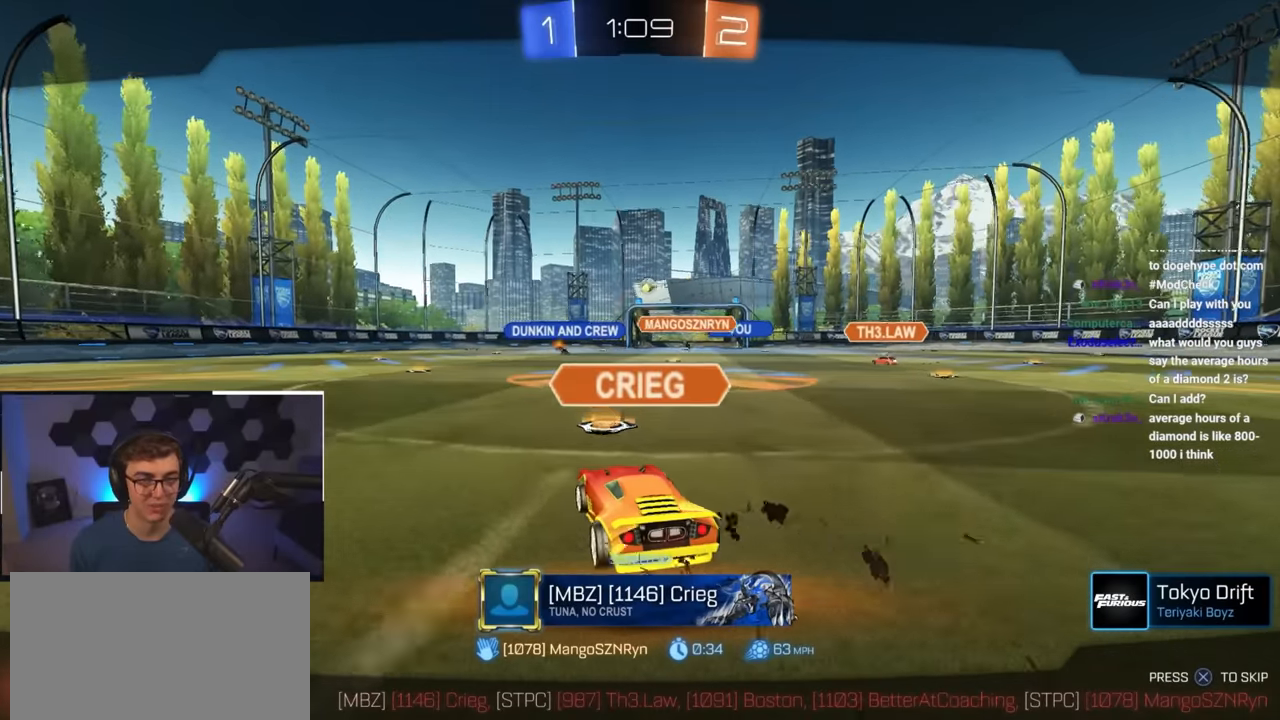
{"buttons": [], "left_stick": "center", "right_stick": "center", "events": []}
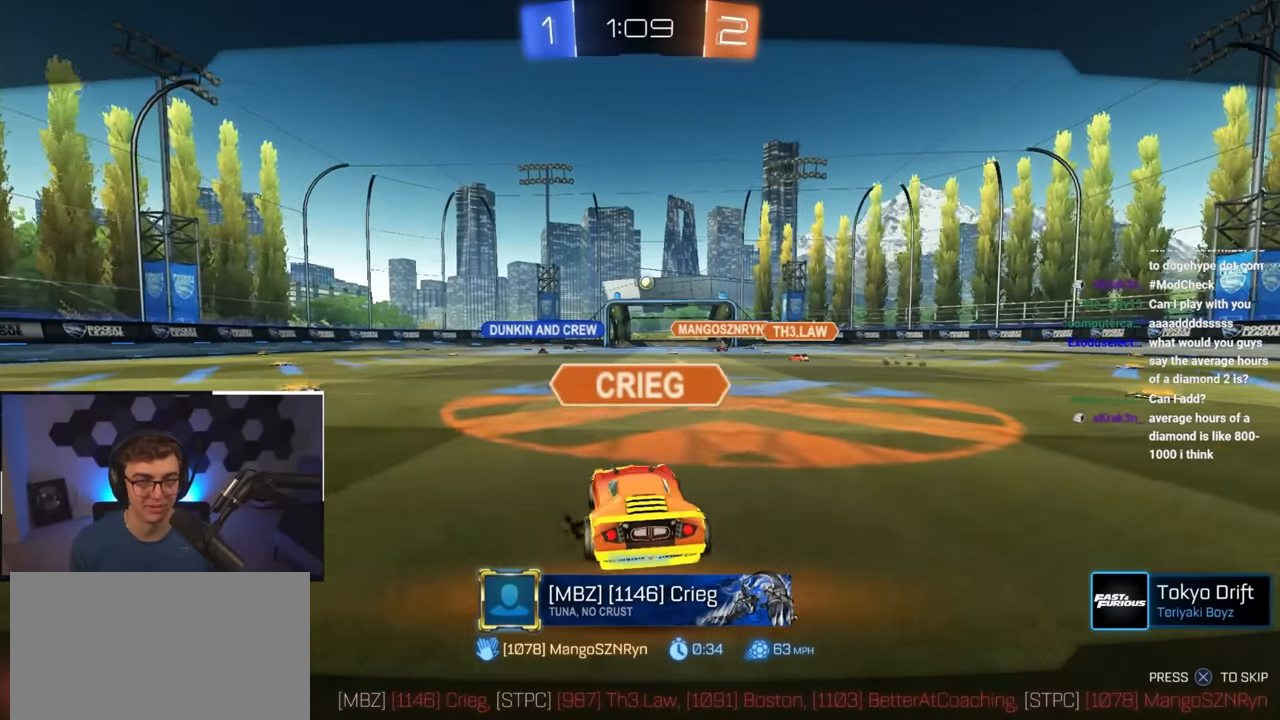
{"buttons": [], "left_stick": "center", "right_stick": "center", "events": []}
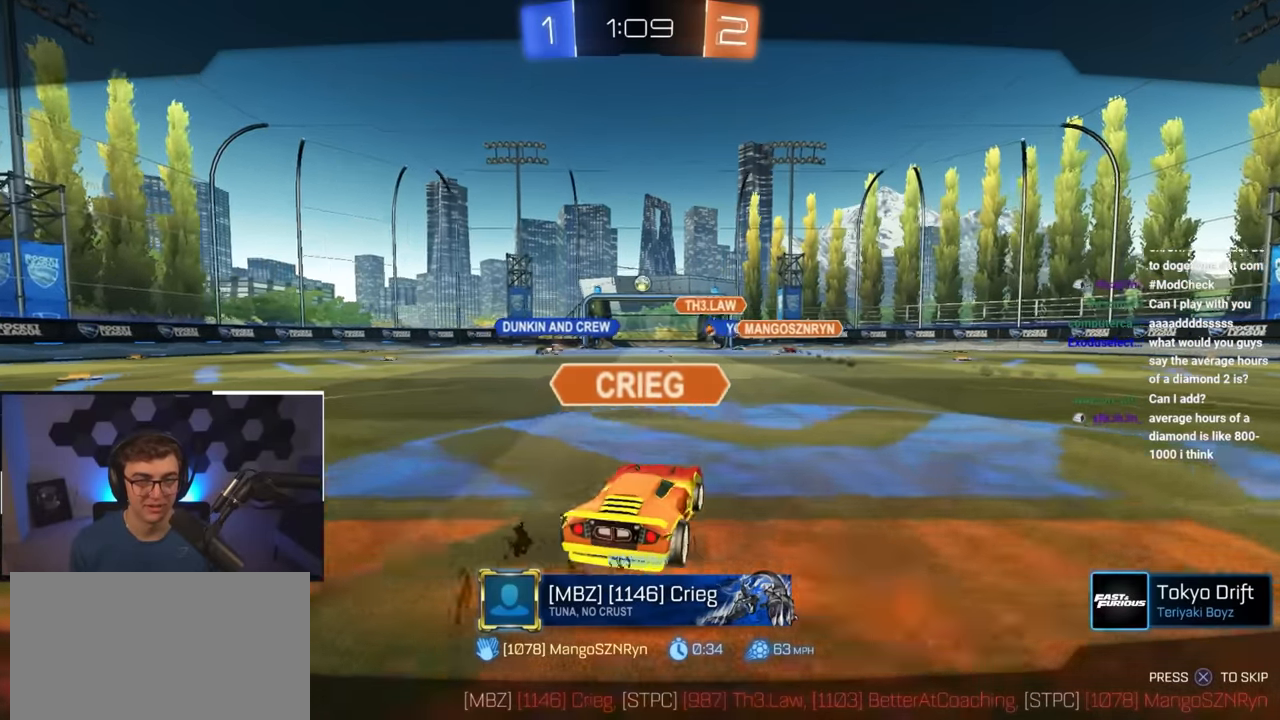
{"buttons": [], "left_stick": "center", "right_stick": "center", "events": []}
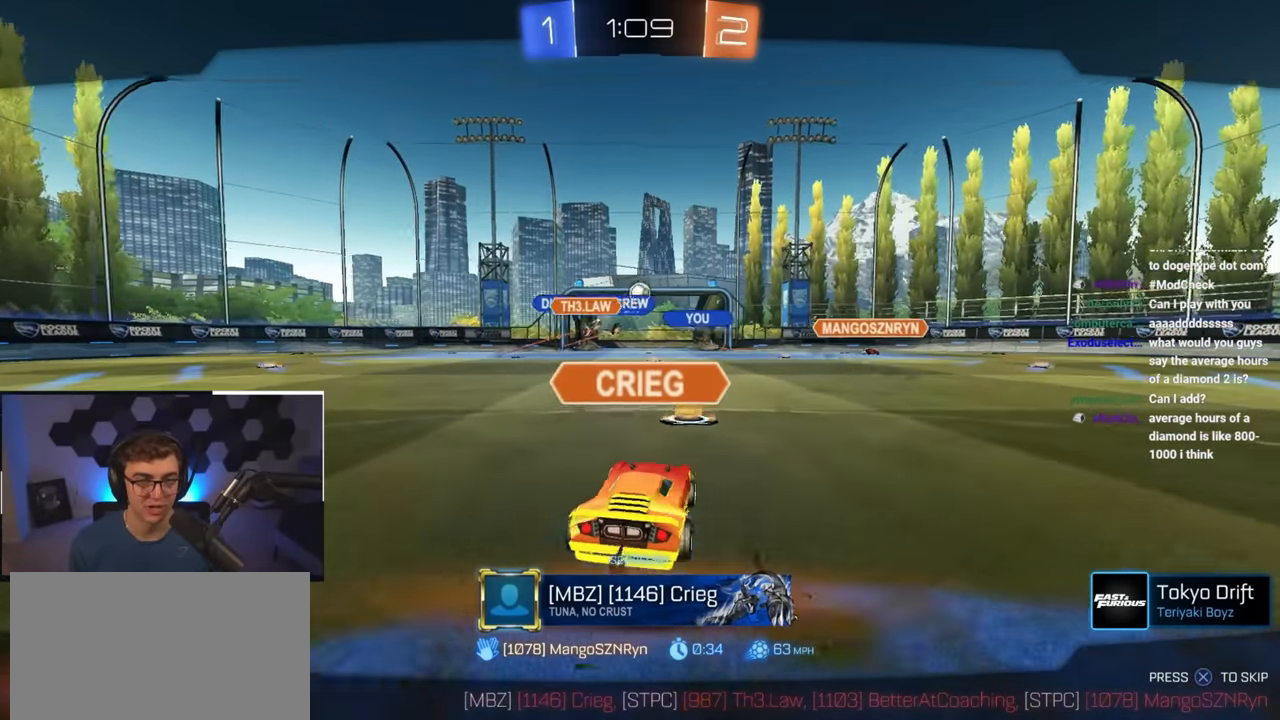
{"buttons": [], "left_stick": "center", "right_stick": "center", "events": []}
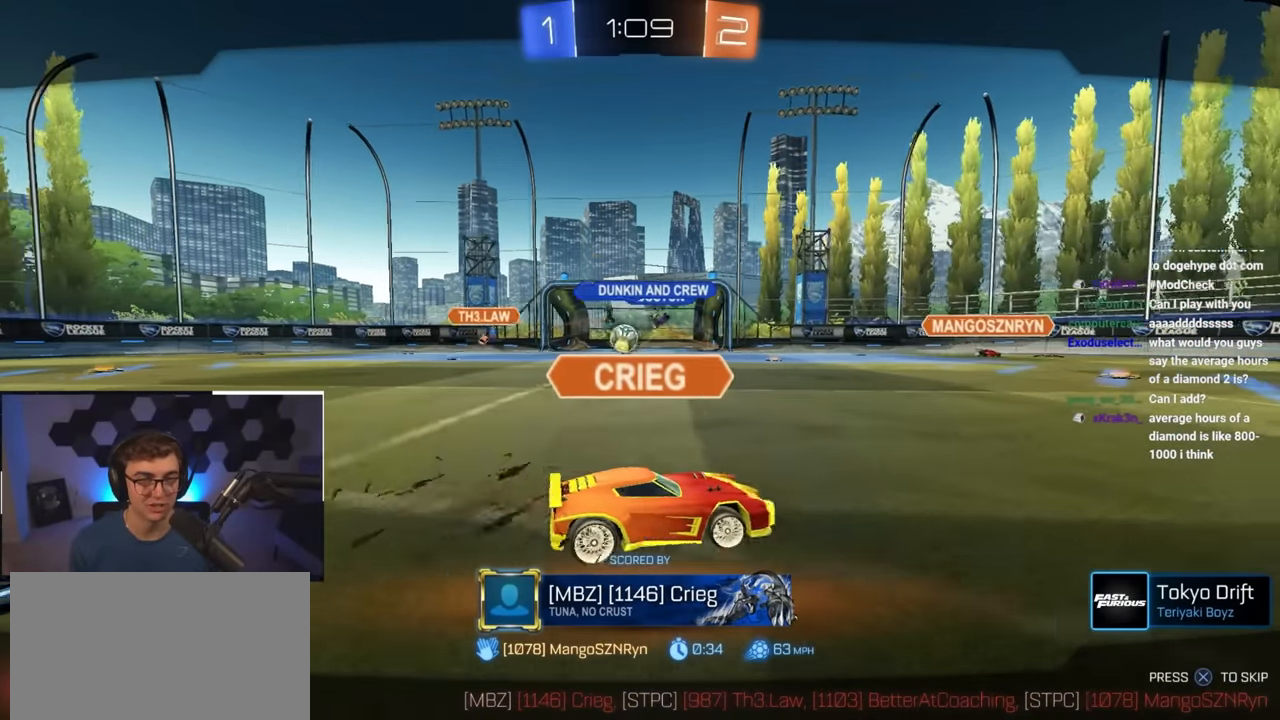
{"buttons": [], "left_stick": "center", "right_stick": "center", "events": []}
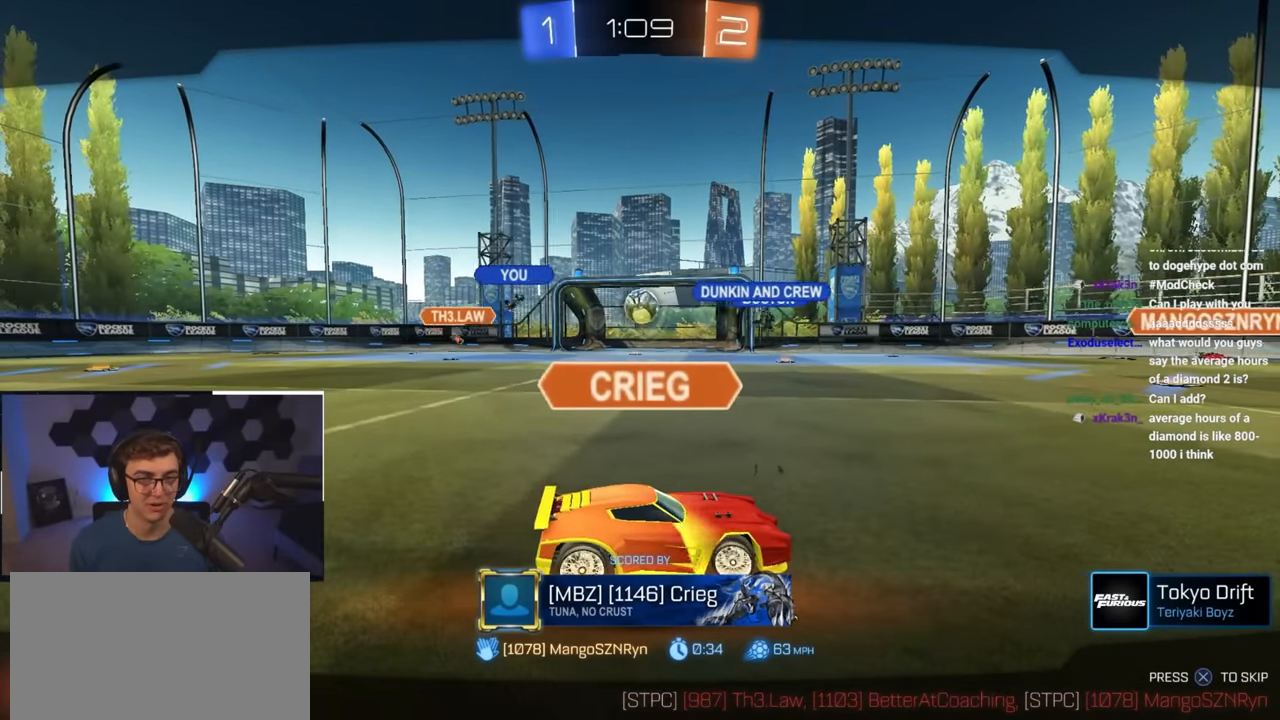
{"buttons": [], "left_stick": "center", "right_stick": "center", "events": []}
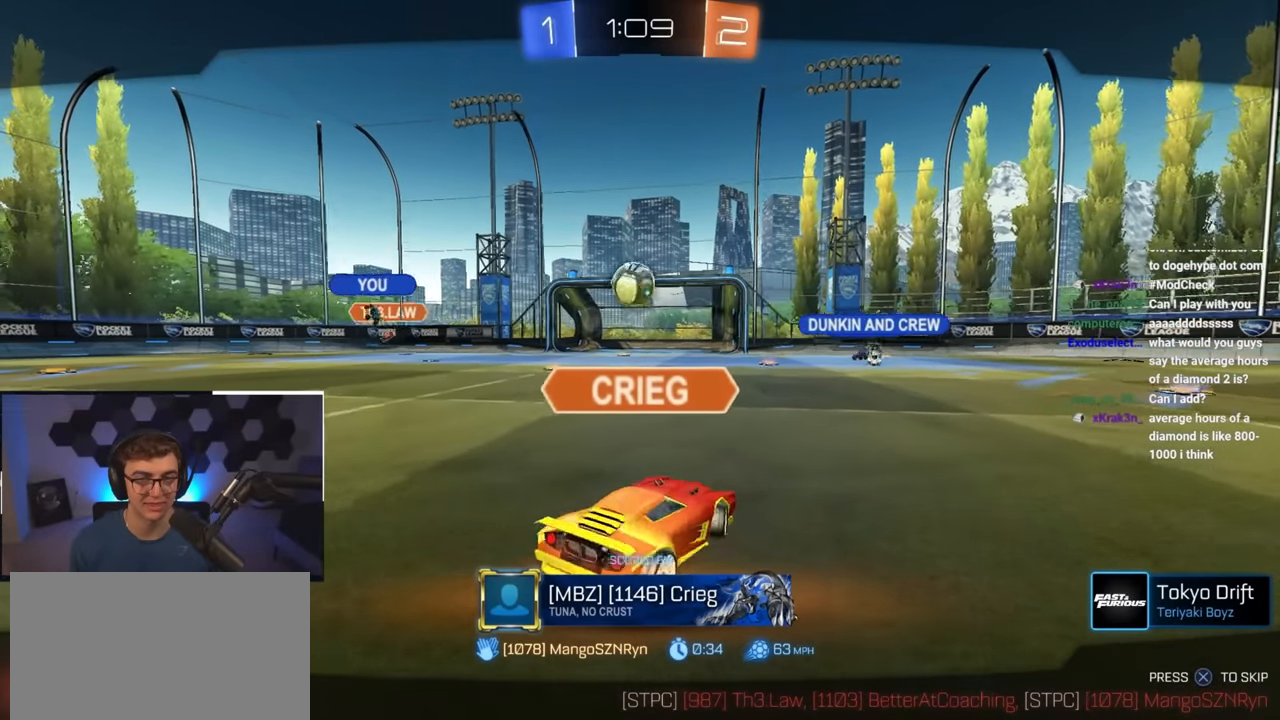
{"buttons": [], "left_stick": "center", "right_stick": "center", "events": [[267, "CROSS", "down"], [433, "CROSS", "up"]]}
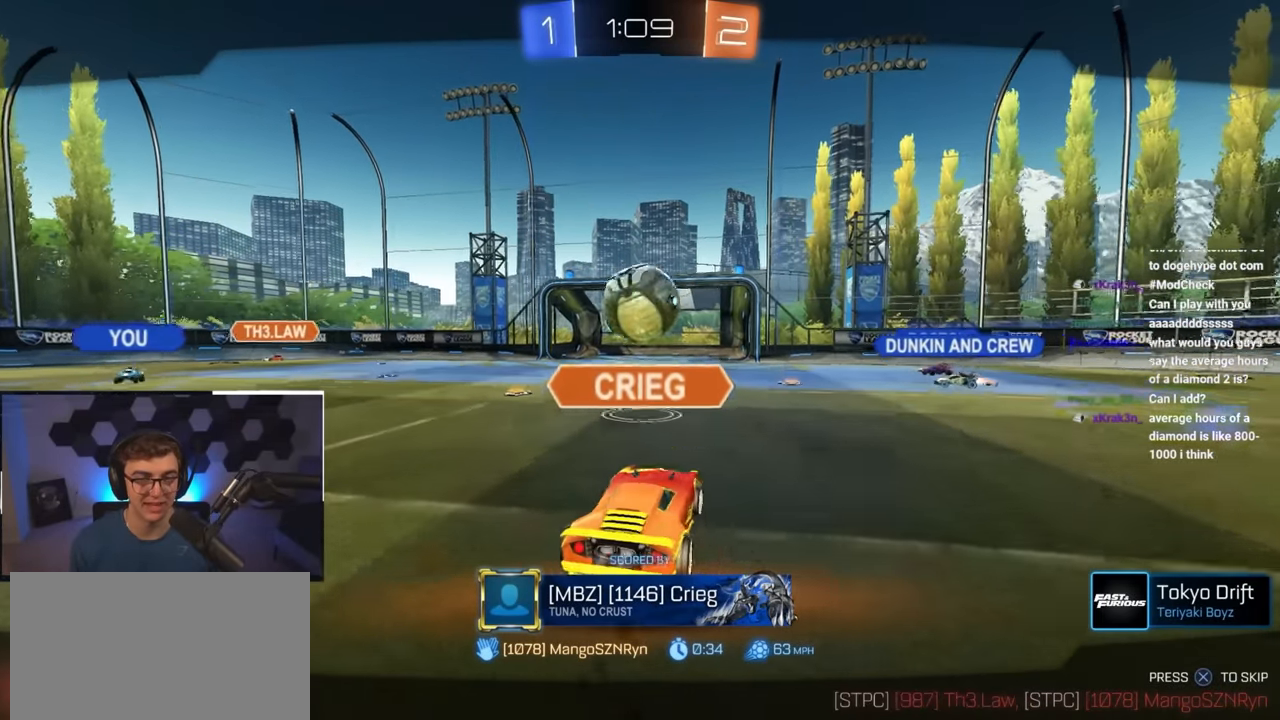
{"buttons": [], "left_stick": "center", "right_stick": "center", "events": []}
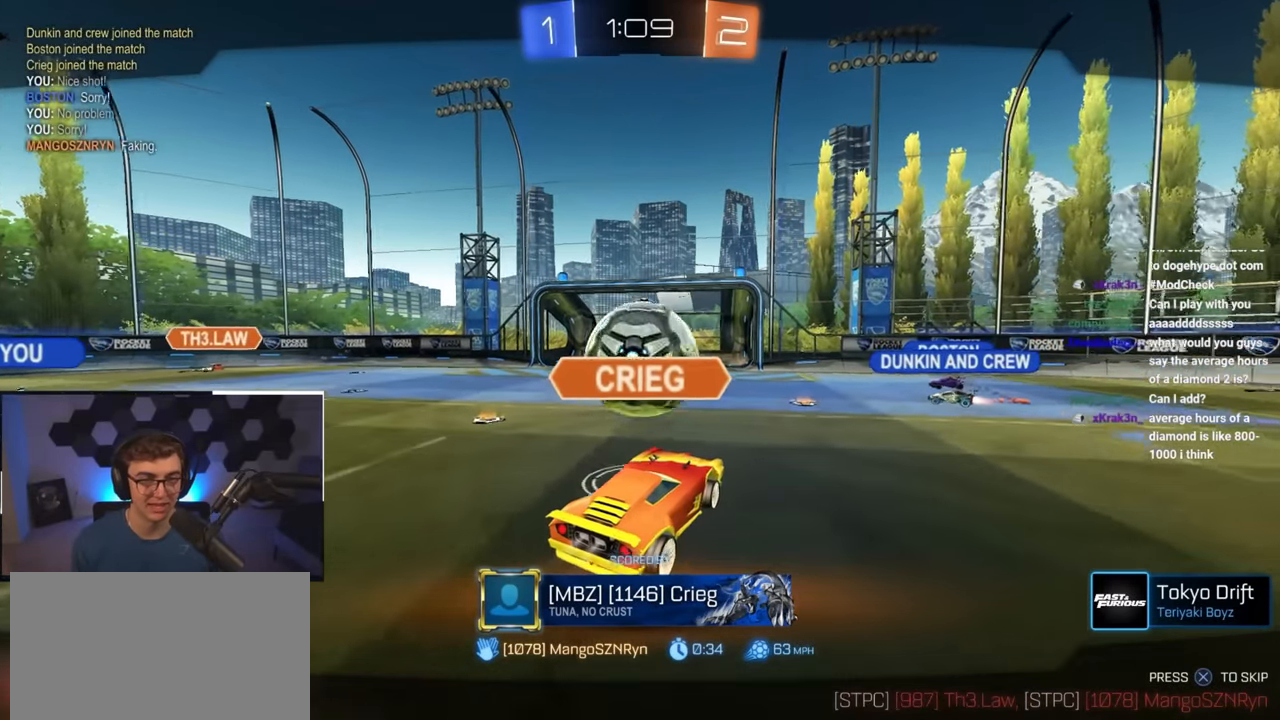
{"buttons": [], "left_stick": "center", "right_stick": "center", "events": [[217, "CROSS", "down"], [367, "CROSS", "up"]]}
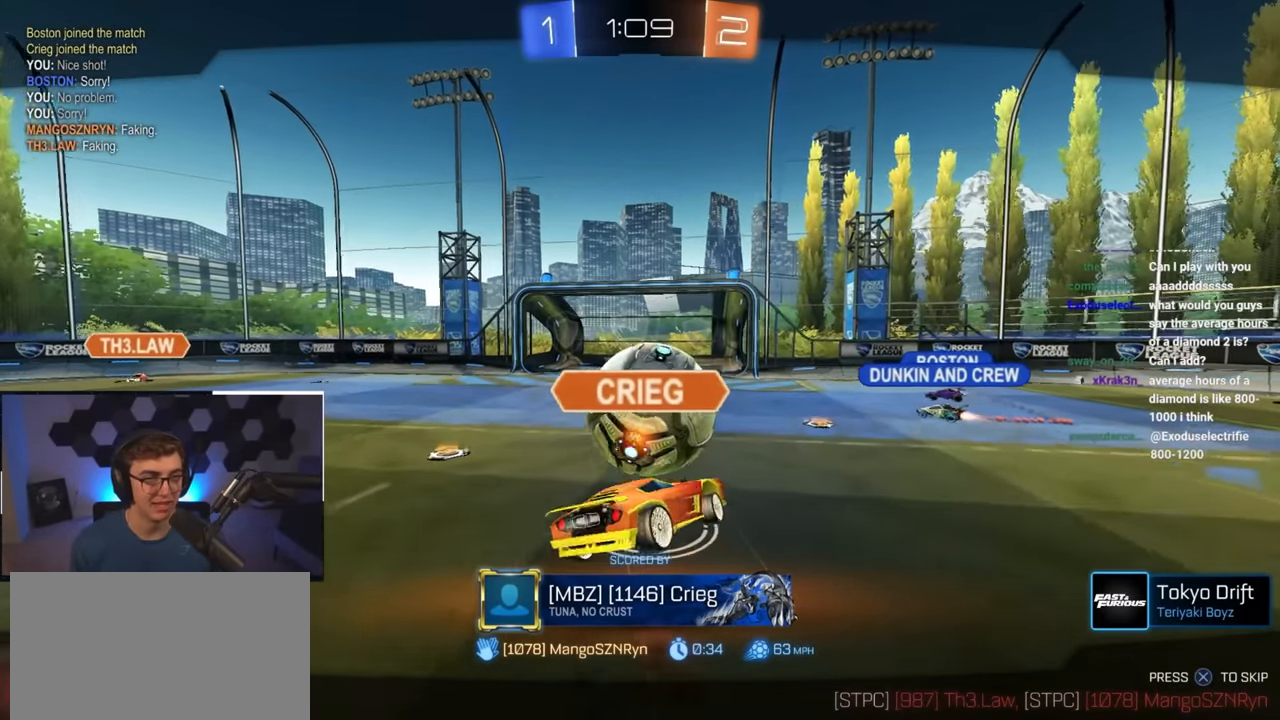
{"buttons": [], "left_stick": "center", "right_stick": "center", "events": [[317, "CROSS", "down"], [450, "CROSS", "up"]]}
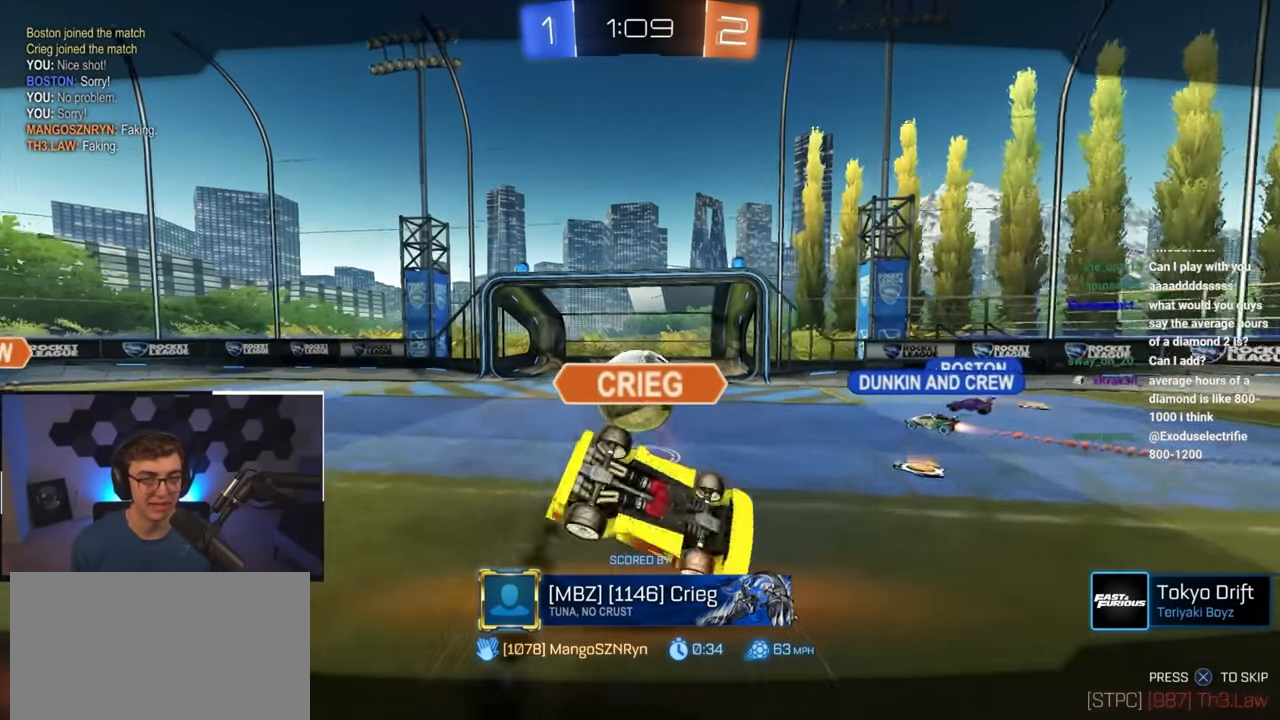
{"buttons": [], "left_stick": "center", "right_stick": "center", "events": []}
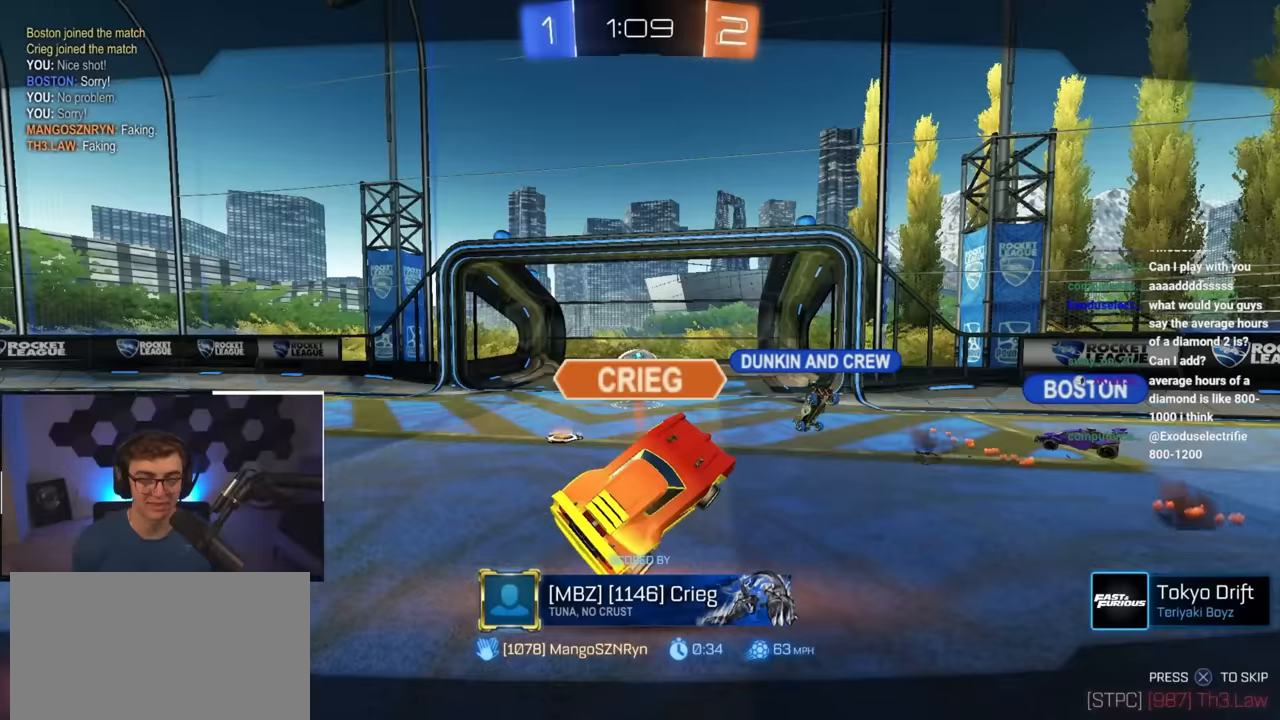
{"buttons": [], "left_stick": "center", "right_stick": "center", "events": []}
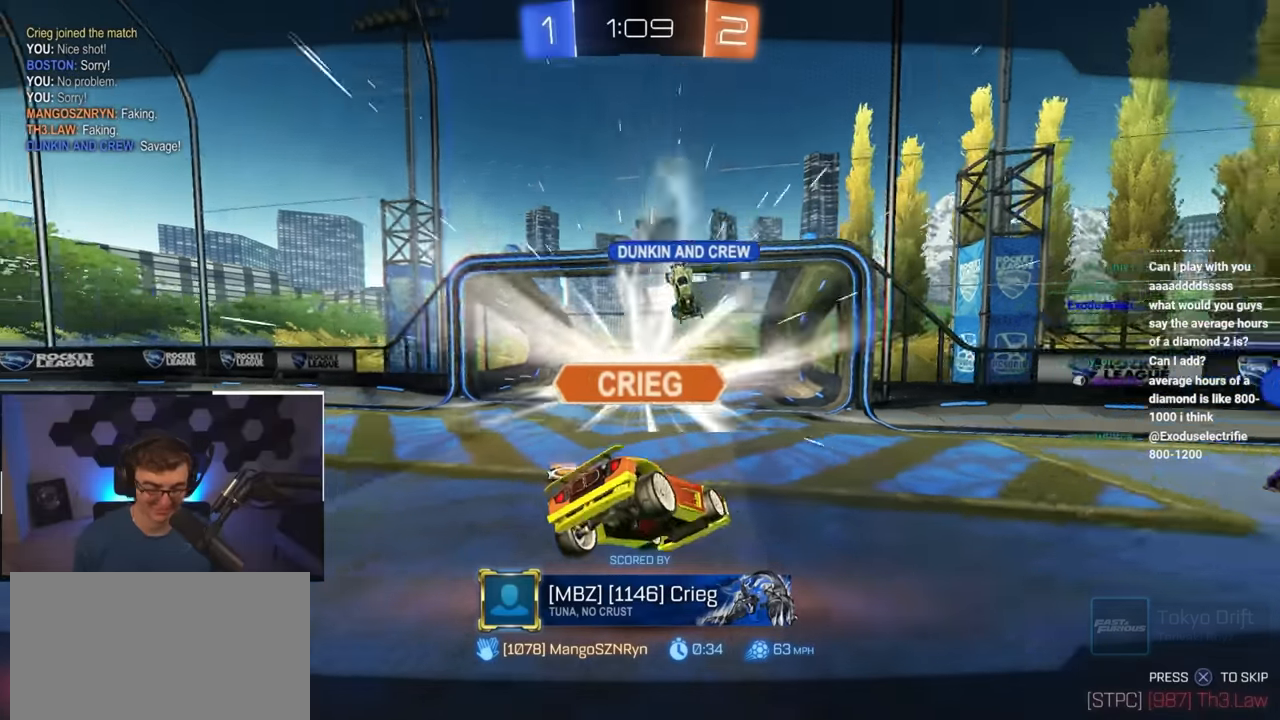
{"buttons": [], "left_stick": "center", "right_stick": "center", "events": [[217, "CROSS", "down"], [400, "CROSS", "up"]]}
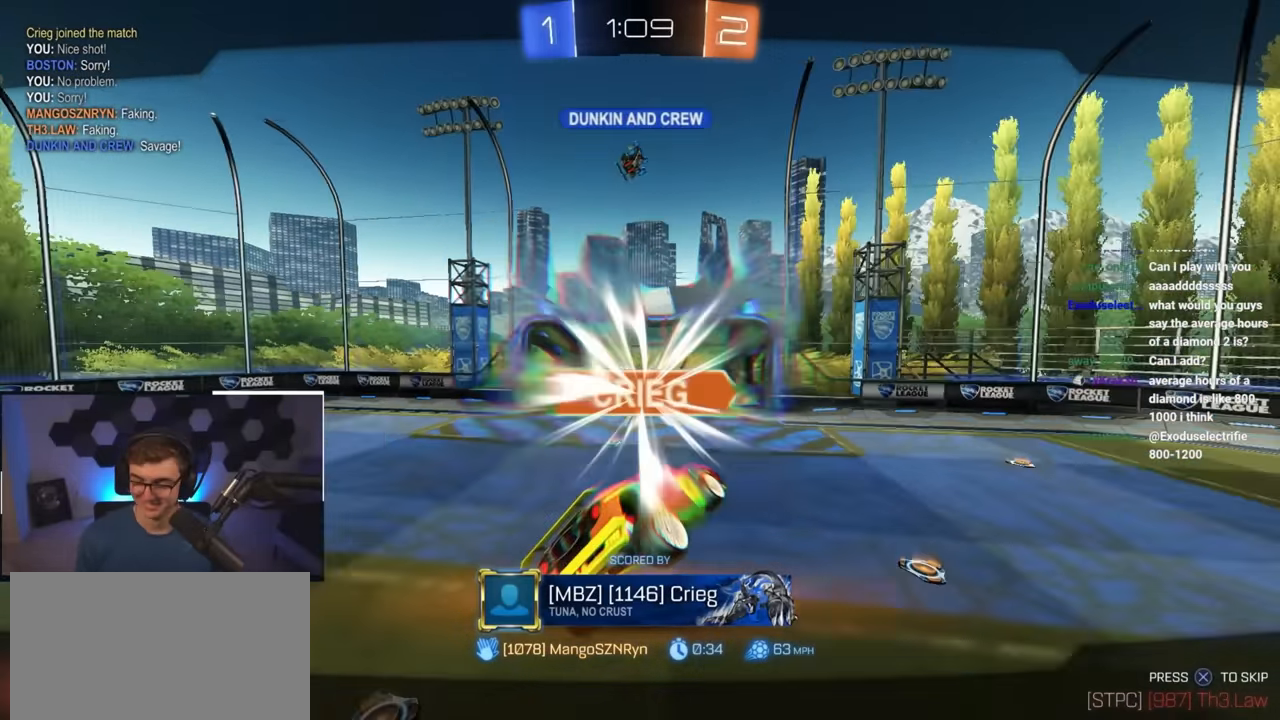
{"buttons": ["CROSS"], "left_stick": "center", "right_stick": "center", "events": [[100, "CROSS", "down"], [283, "CROSS", "up"], [450, "CROSS", "down"]]}
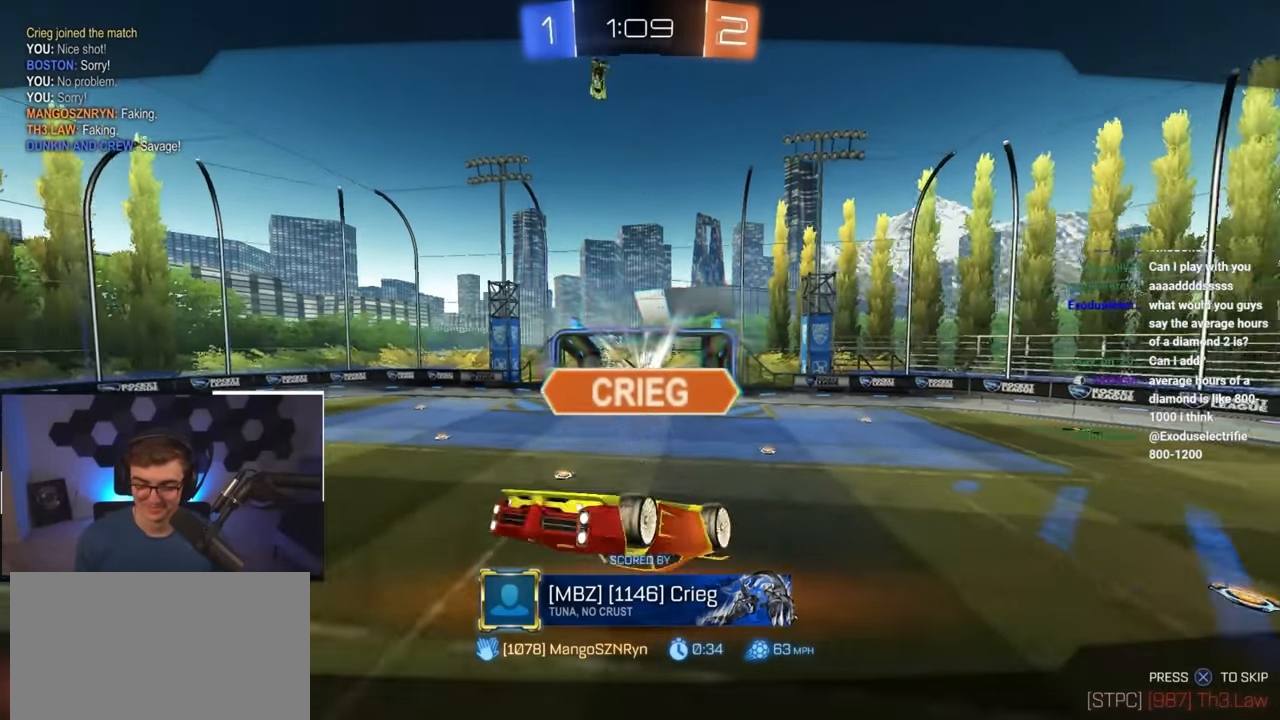
{"buttons": ["CROSS"], "left_stick": "center", "right_stick": "center", "events": [[133, "CROSS", "up"], [333, "CROSS", "down"]]}
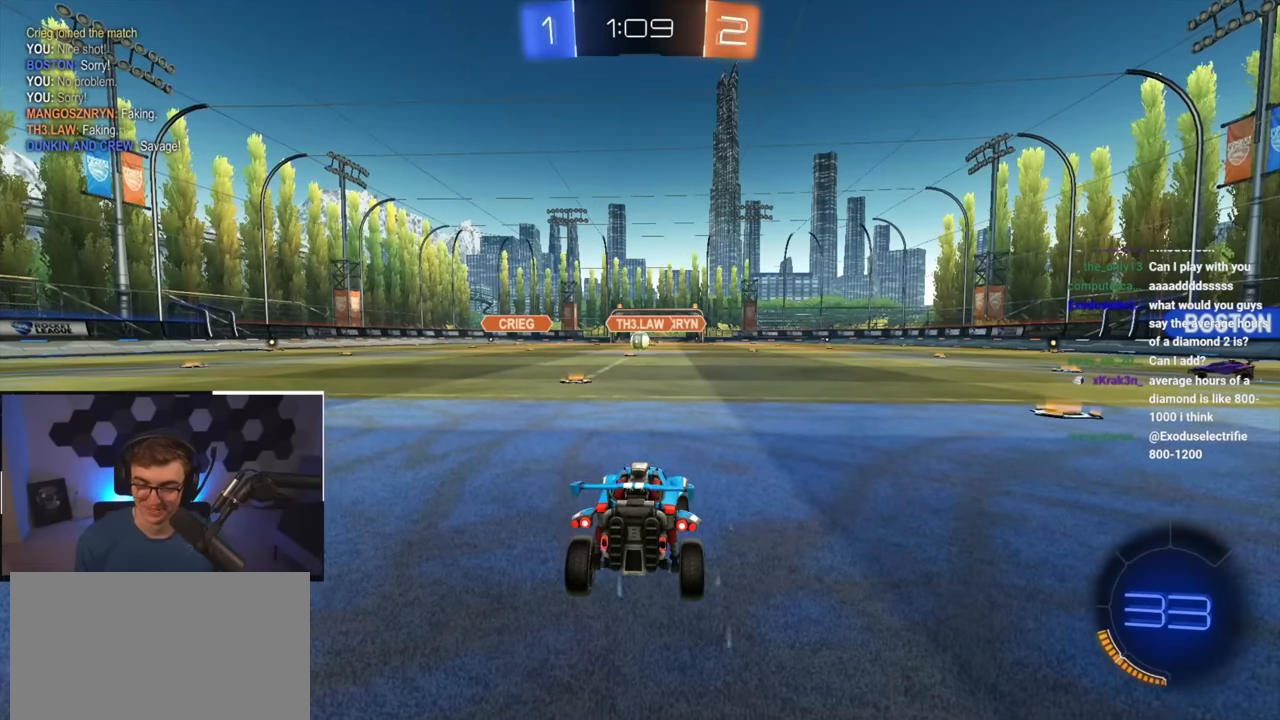
{"buttons": [], "left_stick": "center", "right_stick": "center", "events": [[17, "CROSS", "up"]]}
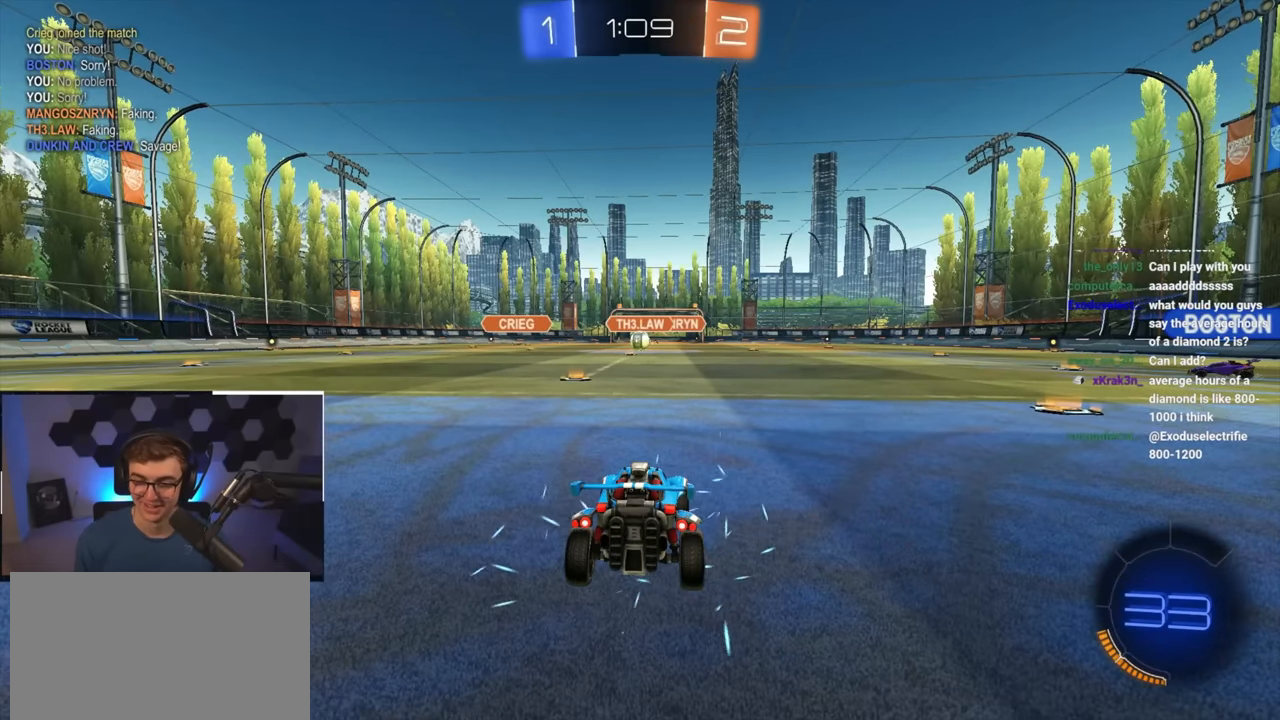
{"buttons": [], "left_stick": "center", "right_stick": "center", "events": []}
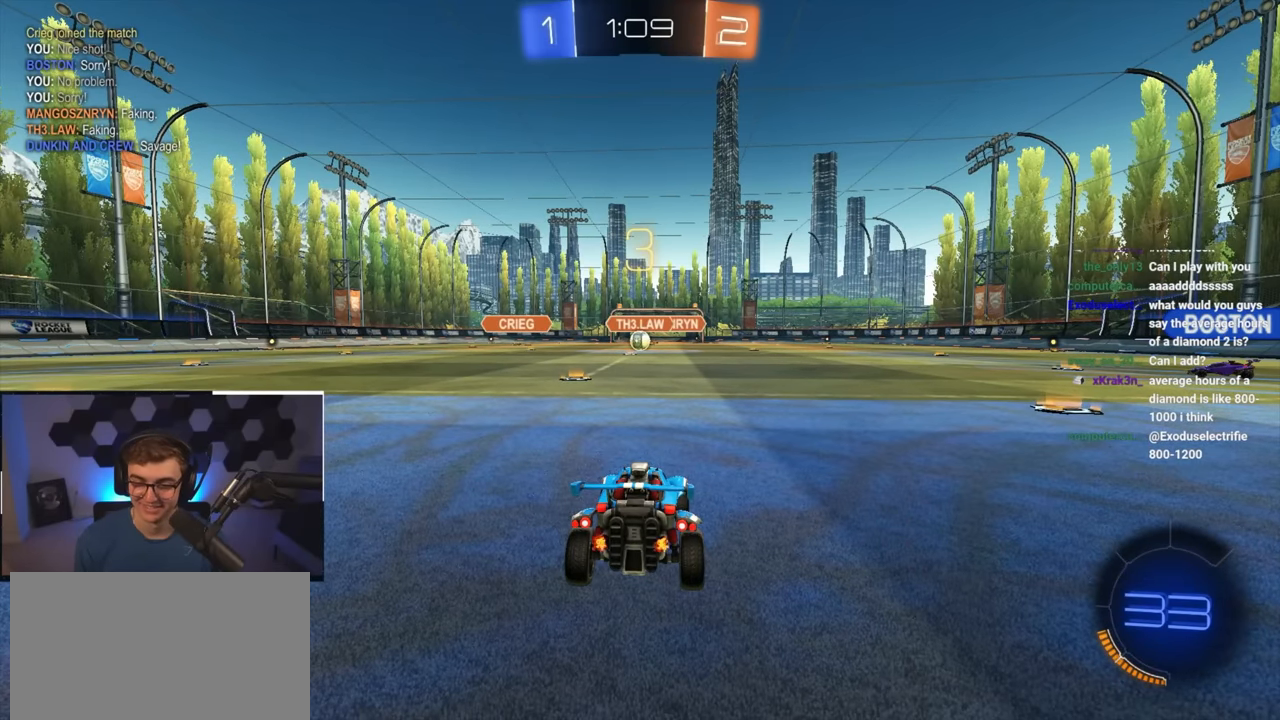
{"buttons": [], "left_stick": "up", "right_stick": "center", "events": [[500, "left_stick", "up"]]}
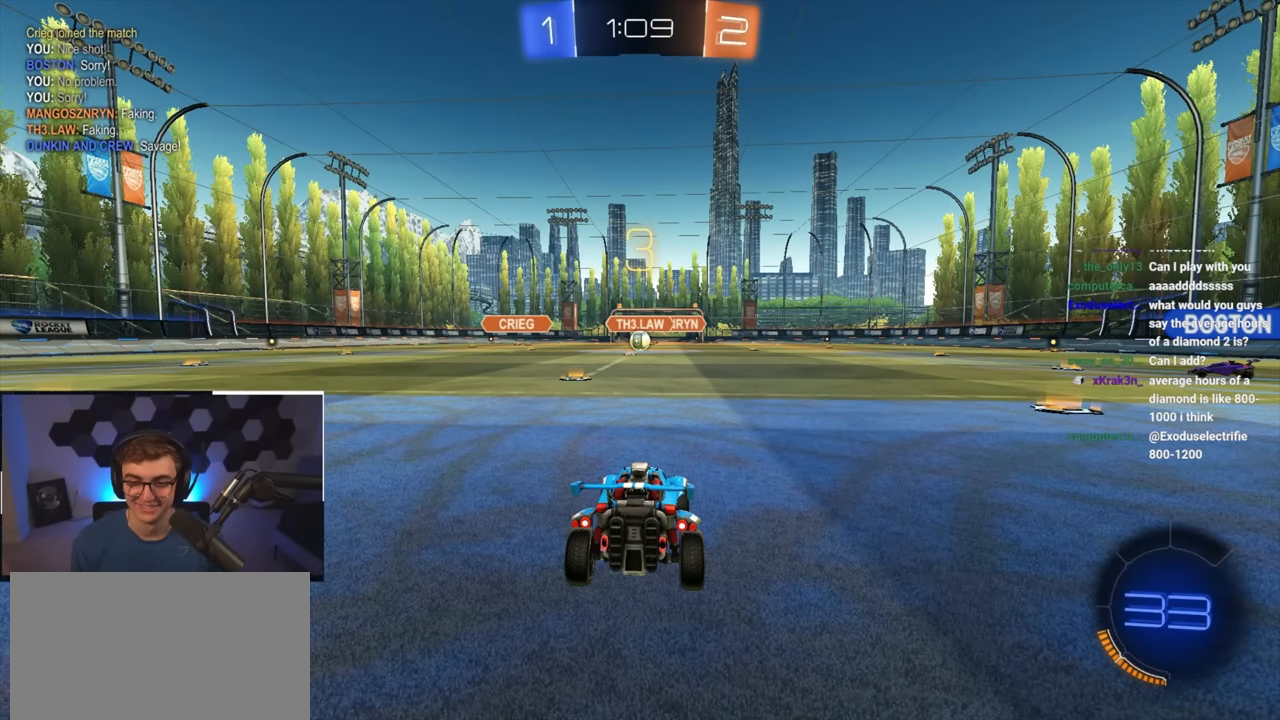
{"buttons": [], "left_stick": "up", "right_stick": "center", "events": [[133, "TRIANGLE", "down"], [267, "TRIANGLE", "up"]]}
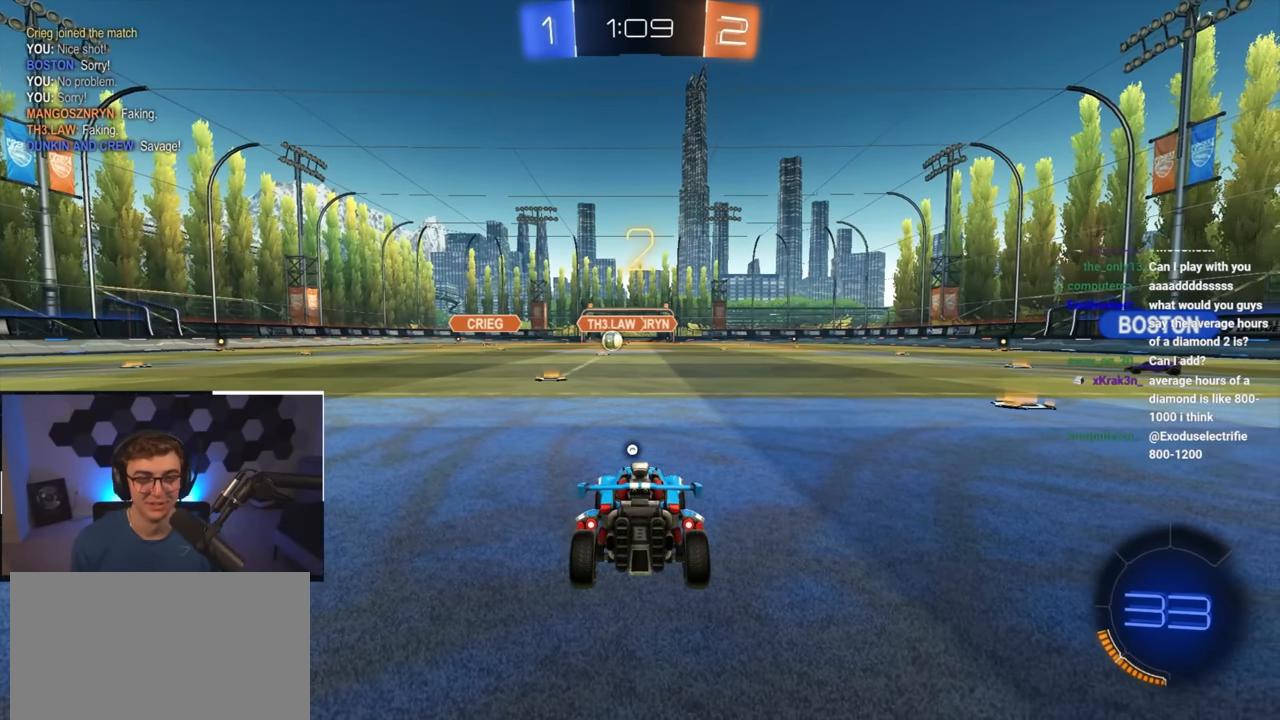
{"buttons": [], "left_stick": "up", "right_stick": "center", "events": [[17, "TRIANGLE", "down"], [150, "TRIANGLE", "up"]]}